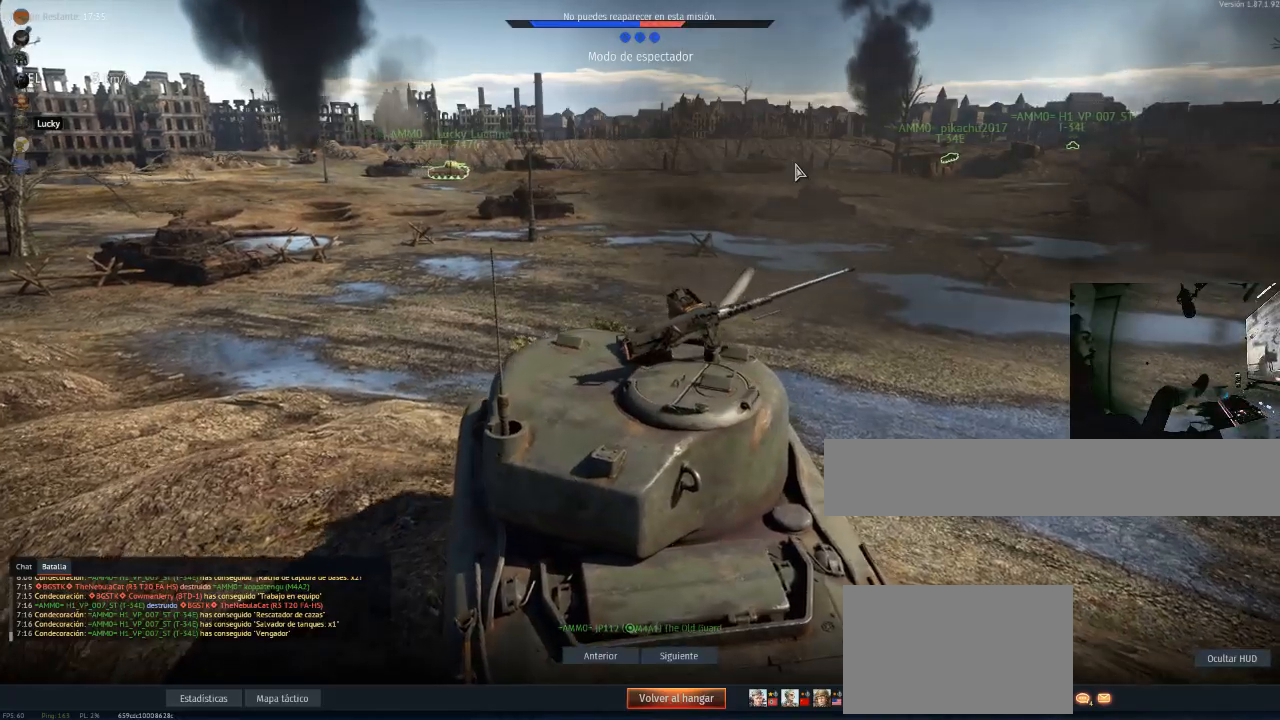
Gameplay with keyboard and mouse; each line is a JSON object with the keys and mouse buttons held at the frame after it. "events" lists presses ("down") and releases ("up") of "1", "2", "3", "4", "5", "a", "alt", "c", "caps_lock", "ctrl", "d", "e", "f", "g", "q", "r", "s", "shift", "space", "t", "tab", "v", "w", "x", "z", "mouse_left", "mouse_wheel" and "mouse_right" between this image and that frame as [ms after this image, input, new state], when the widget could be followed in between. "mouse_left", "mouse_wheel", "mouse_right" = the "left", "wheel", "right" buttons of the "mouse" list. No other keys are recorded. "wheel" means that the mouse wheel is clicked or scrolled. "mouse_move" is the direction in which the mouse moves at that frame (one of eight, or "still"), when it could be read.
{"keys": [], "mouse": [], "mouse_move": "right", "events": []}
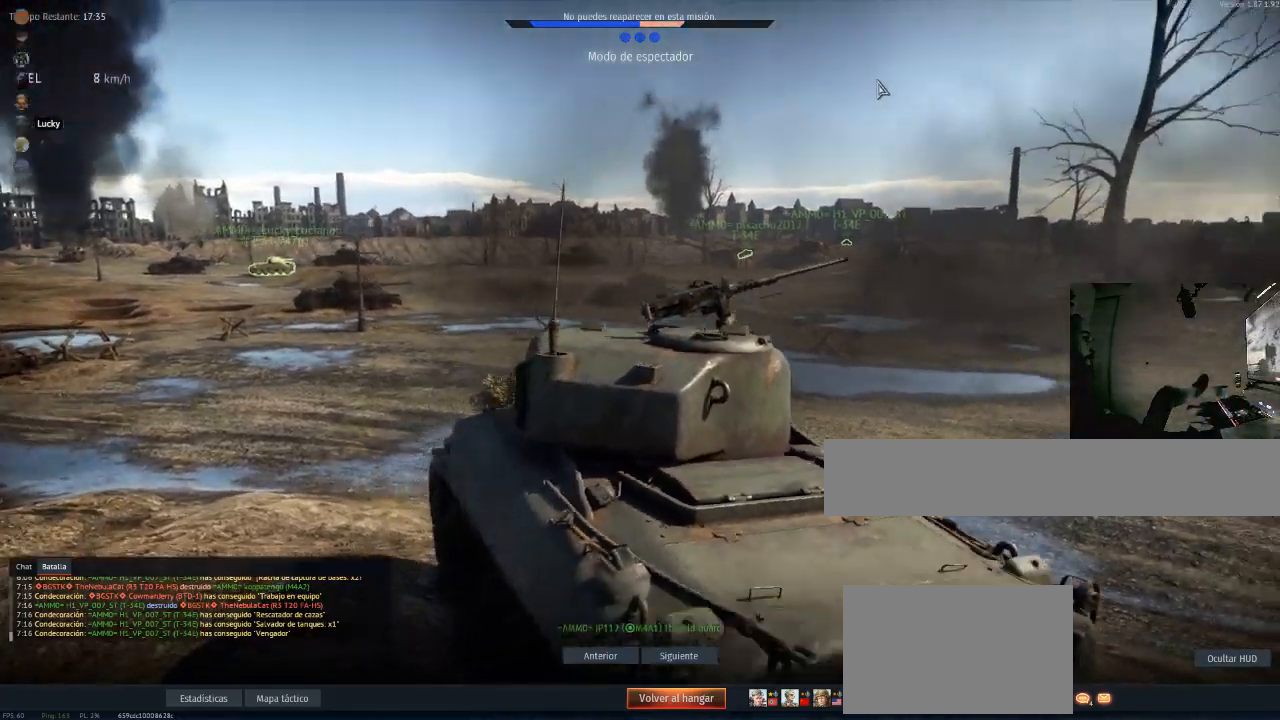
{"keys": [], "mouse": [], "mouse_move": "still", "events": []}
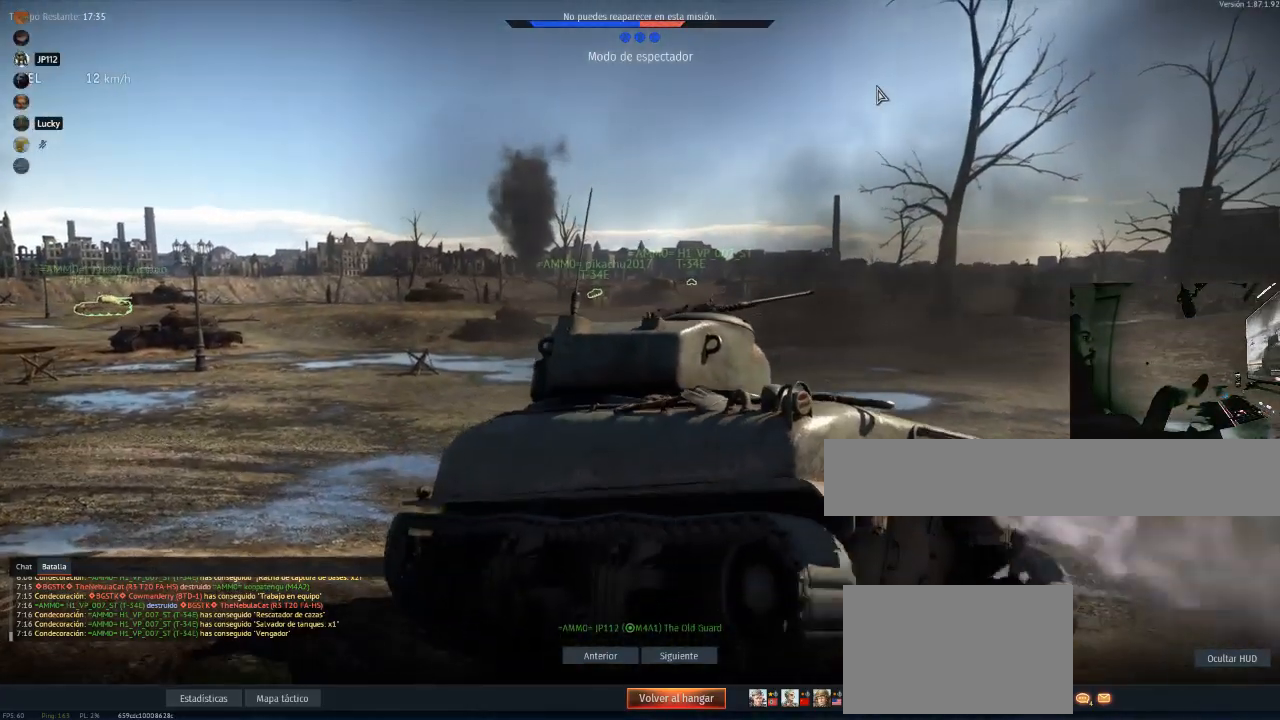
{"keys": [], "mouse": [], "mouse_move": "still", "events": []}
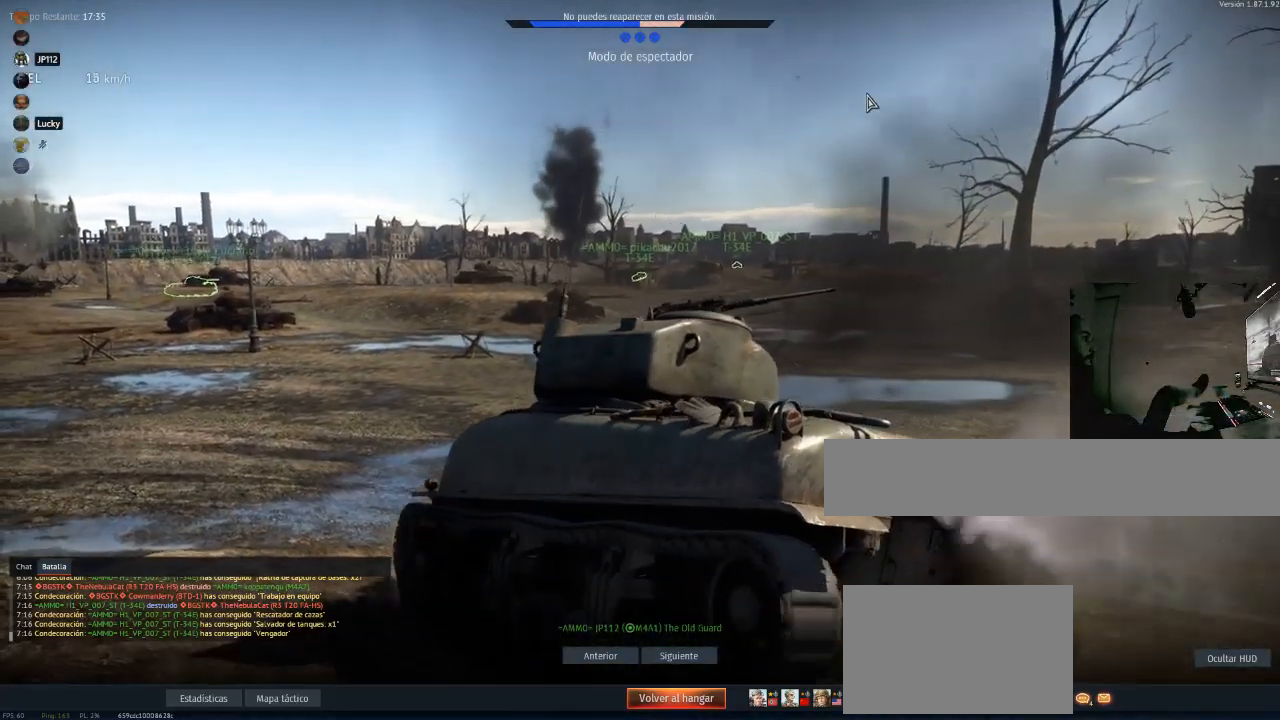
{"keys": [], "mouse": [], "mouse_move": "still", "events": []}
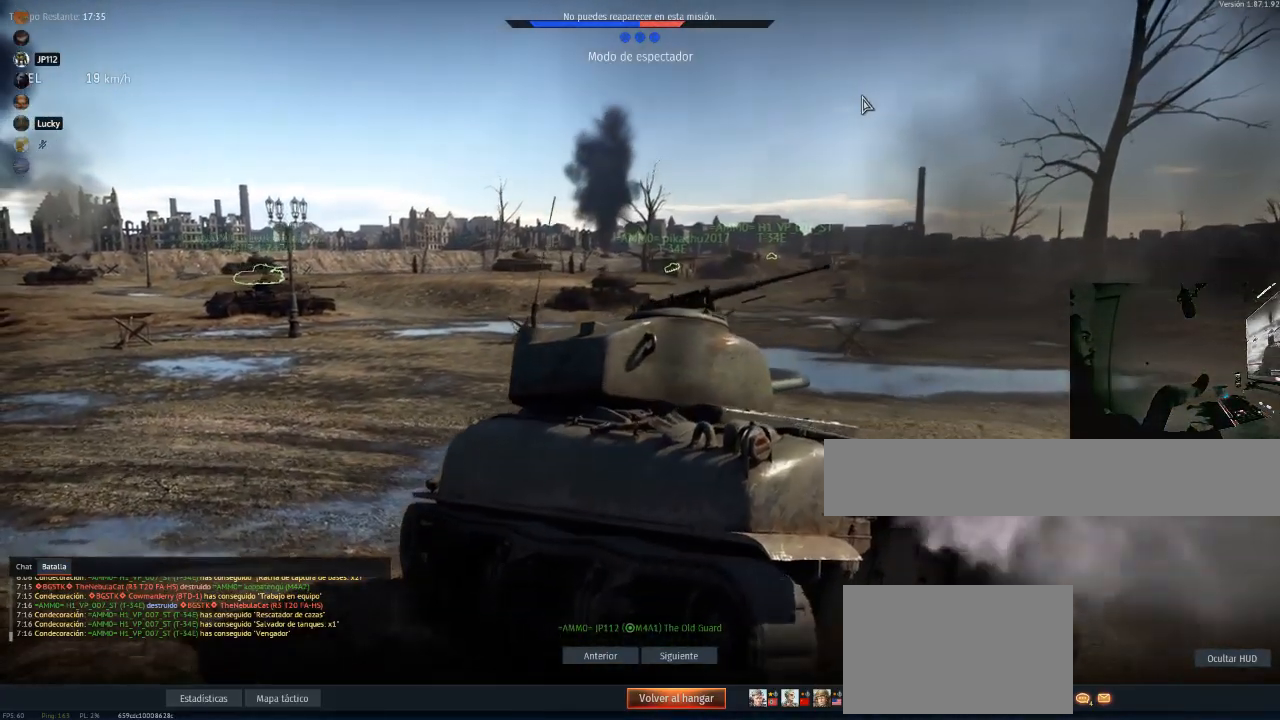
{"keys": [], "mouse": [], "mouse_move": "still", "events": []}
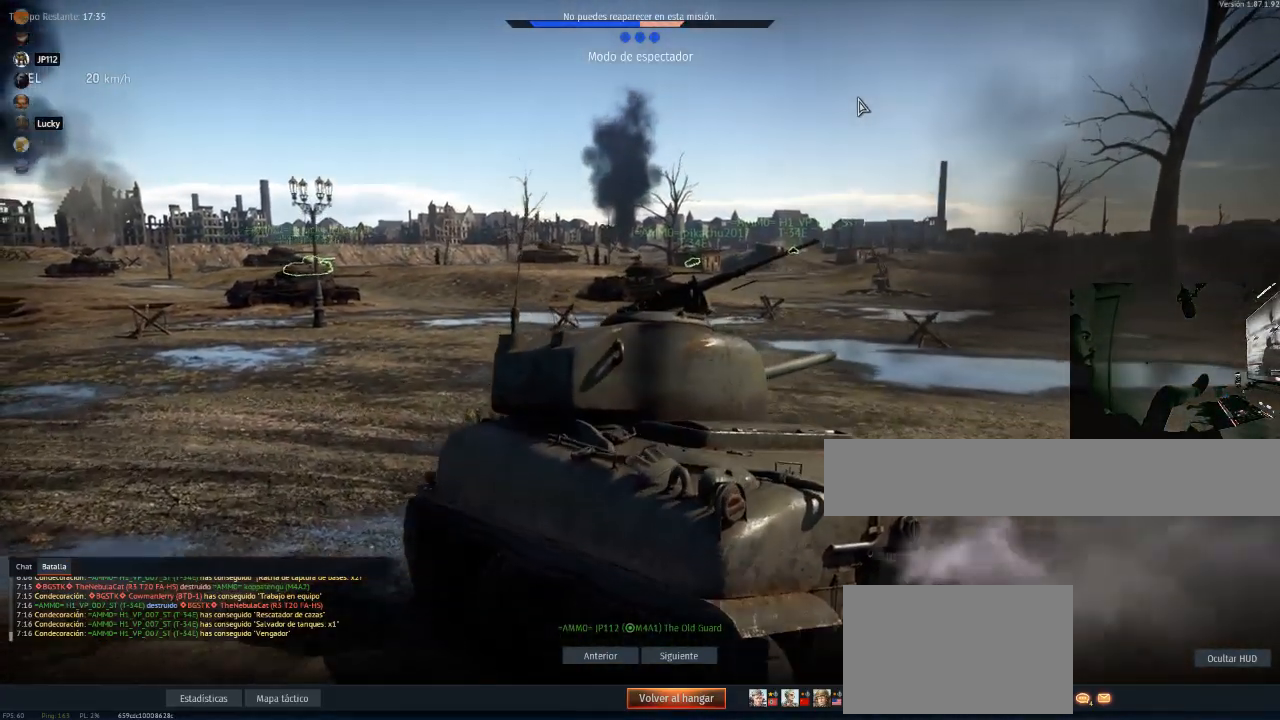
{"keys": [], "mouse": [], "mouse_move": "right", "events": []}
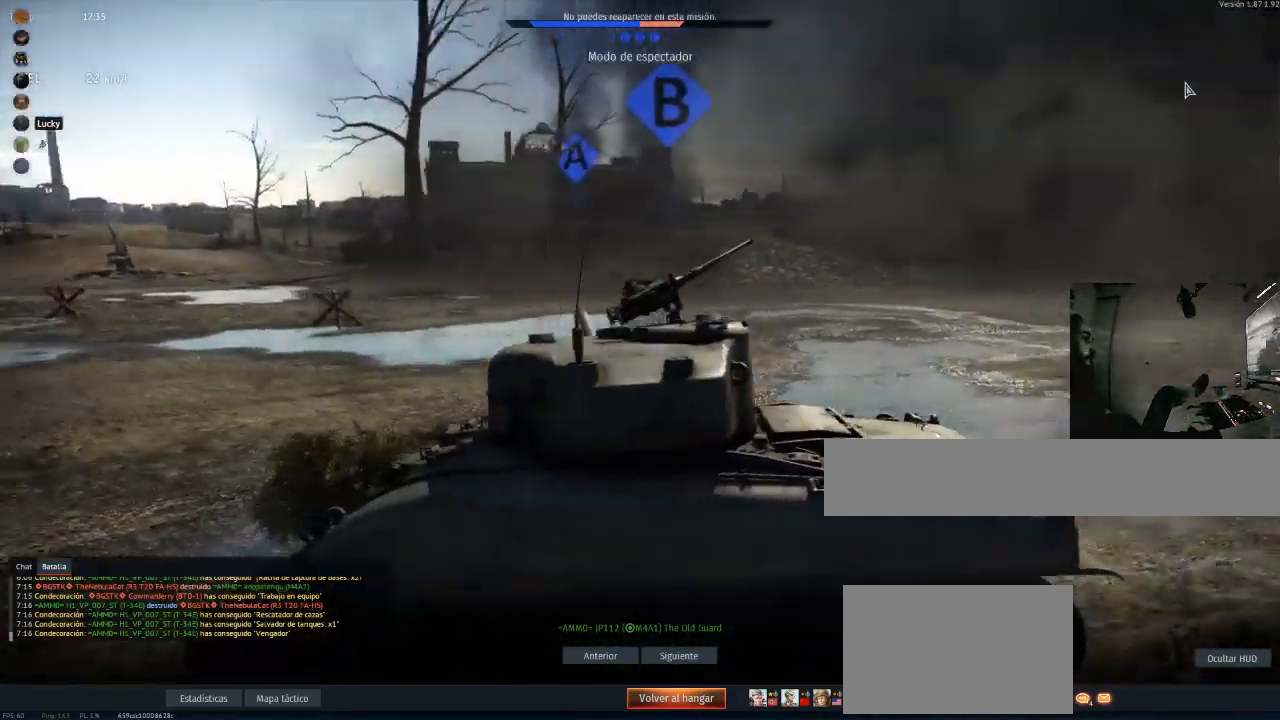
{"keys": [], "mouse": [], "mouse_move": "still", "events": []}